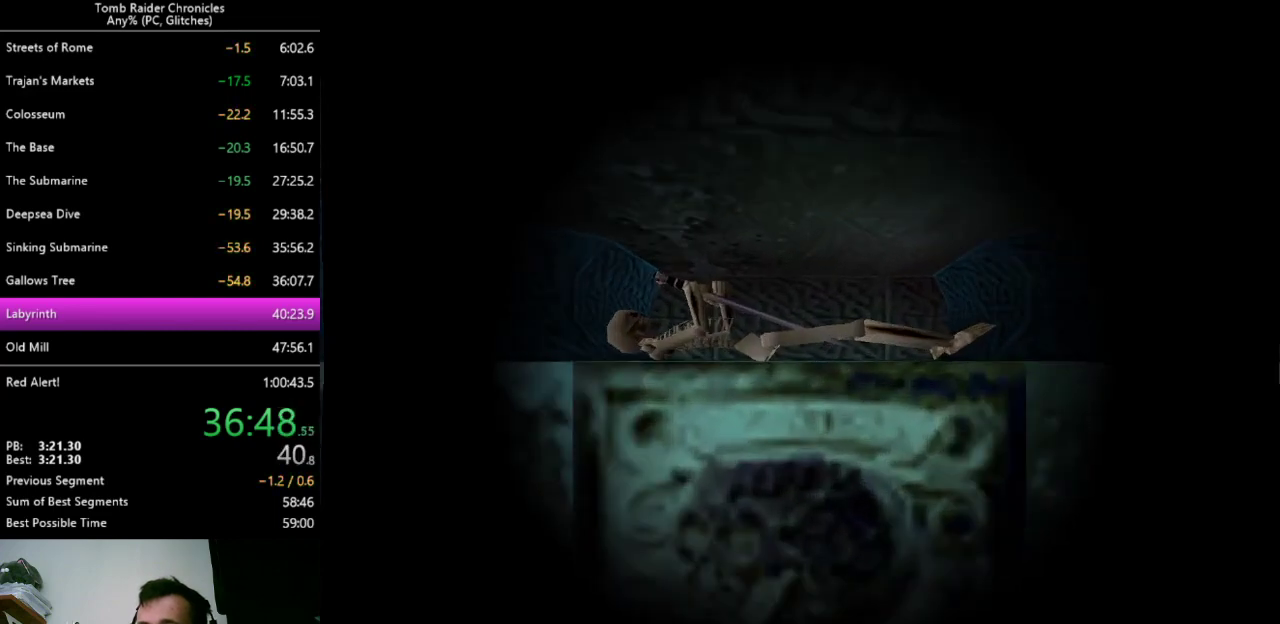
Gameplay with keyboard; each line is a JSON object with the keys held at the frame after it. "events" lists presses ("down") and releases ("up") of "0", "1", "2", "3", "4", "5", "6", "7", "8", "9", "alt", "c", "ctrl_l", "ctrl_r", "down", "equals", "escape", "left", "minus", "q", "return", "right", "shift_l", "shift_r", "space", "up", "x" and "z" between this image and that frame as [ms after this image, input, new state], when the widget could be followed in between. No other keys are recorded. Mouse input is not recorded. Not read: other_keys.
{"keys": ["left"], "events": [[500, "left", "down"]]}
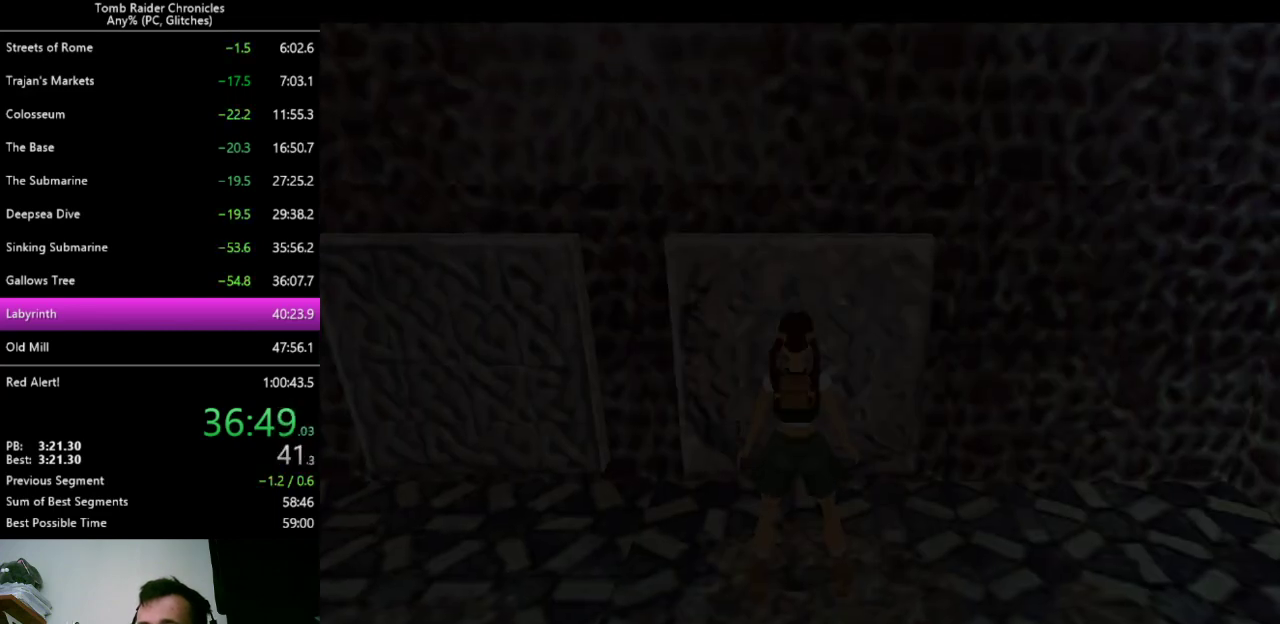
{"keys": ["left", "up"], "events": [[467, "up", "down"]]}
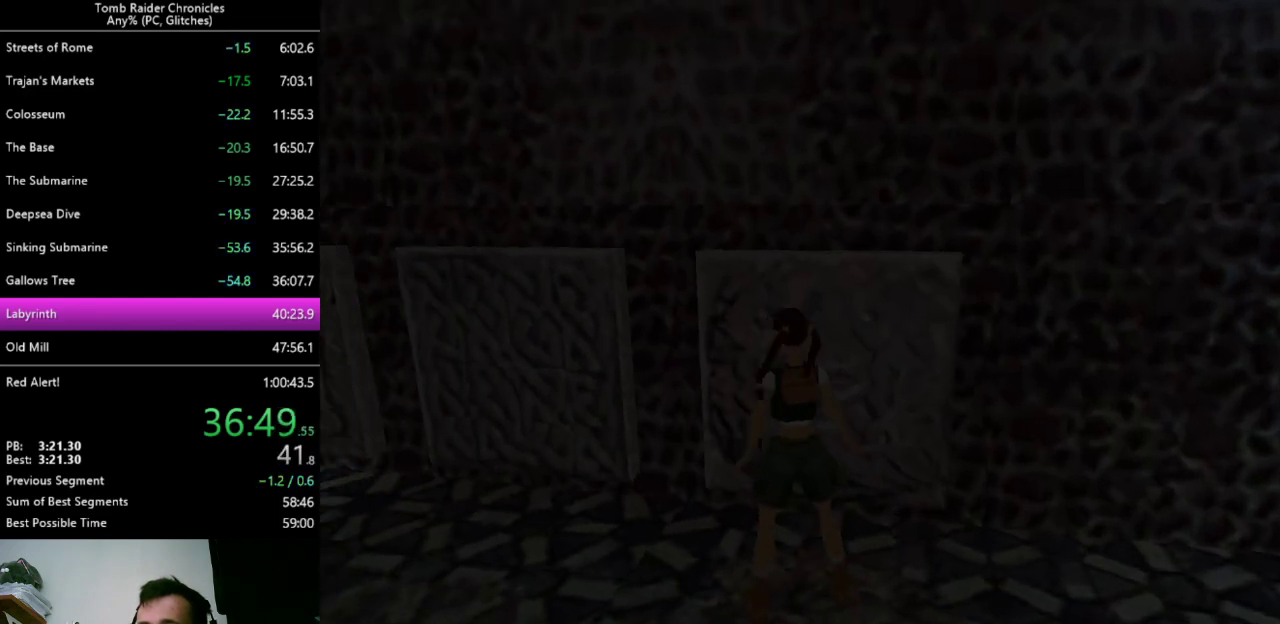
{"keys": ["left", "up"], "events": []}
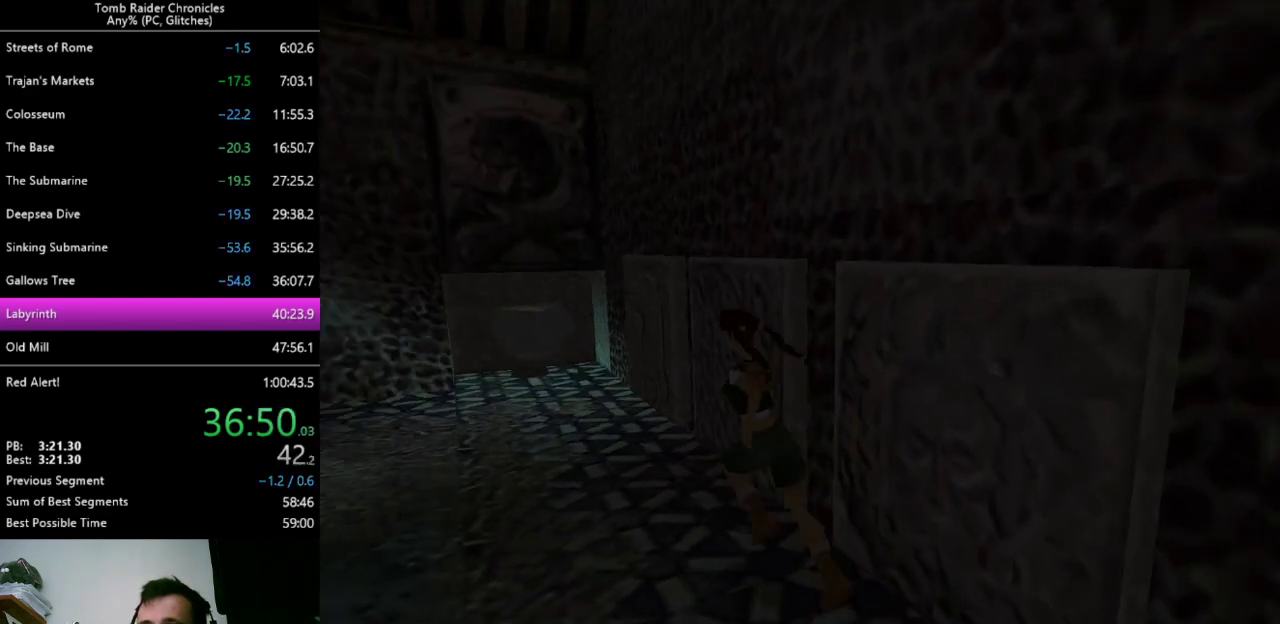
{"keys": ["up", "z"], "events": [[67, "z", "down"], [100, "left", "up"], [367, "right", "down"], [467, "right", "up"]]}
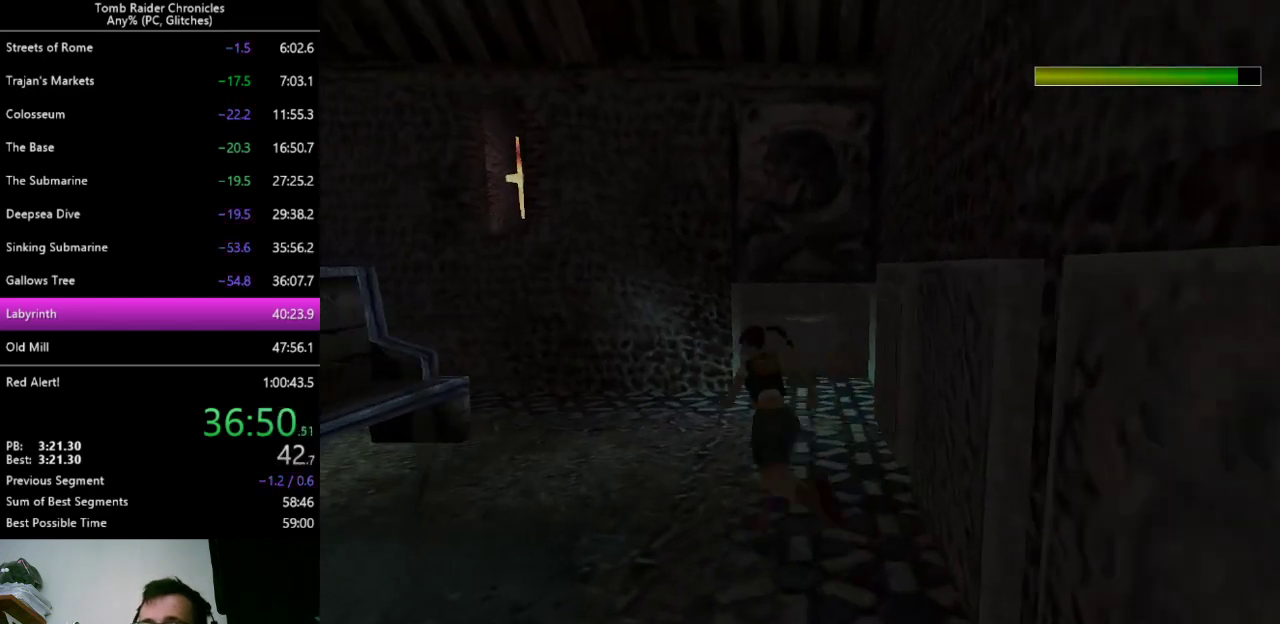
{"keys": ["left", "up", "z"], "events": [[100, "left", "down"]]}
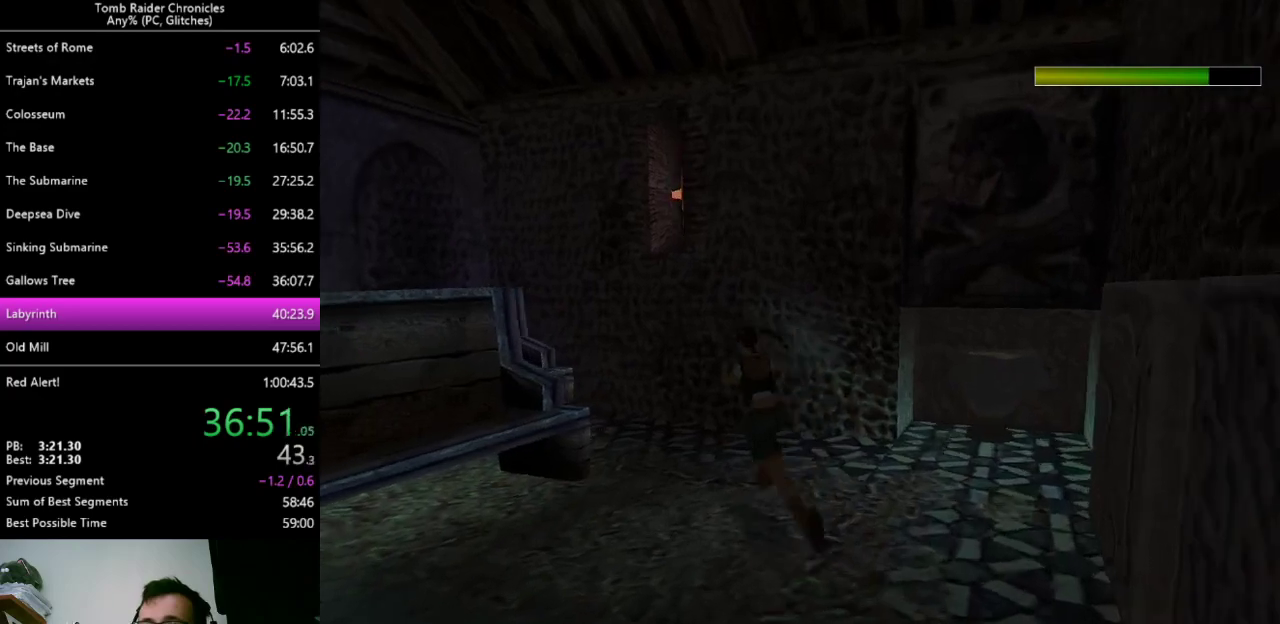
{"keys": ["left", "up"], "events": [[233, "z", "up"]]}
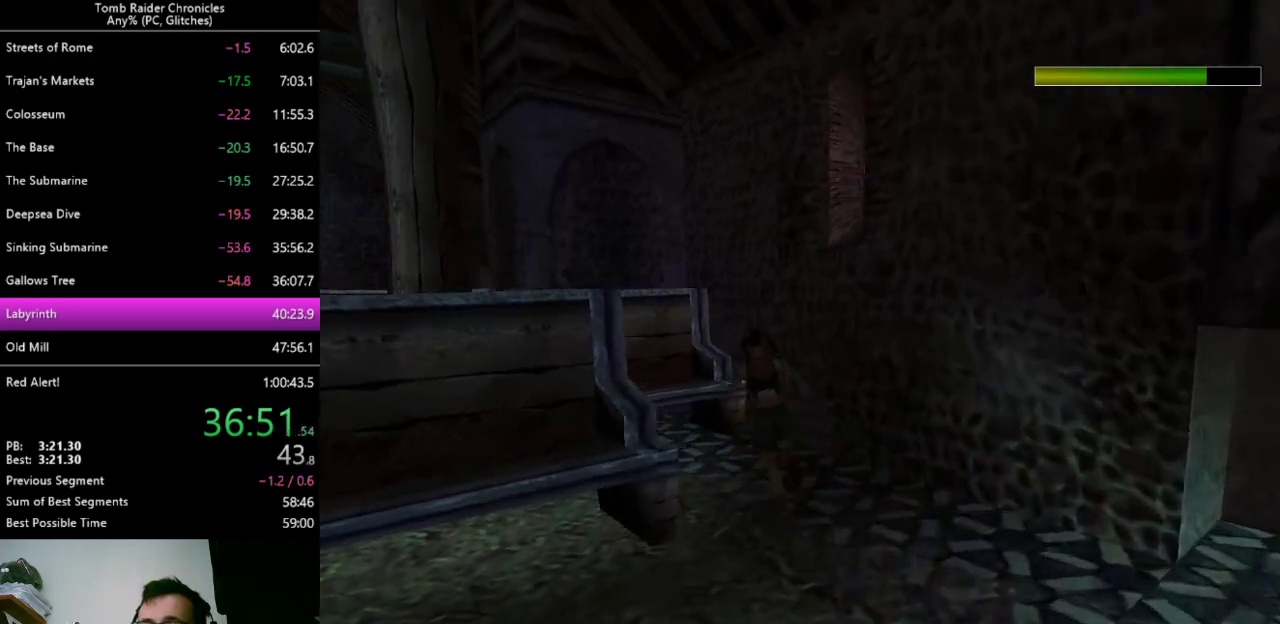
{"keys": ["left", "up"], "events": []}
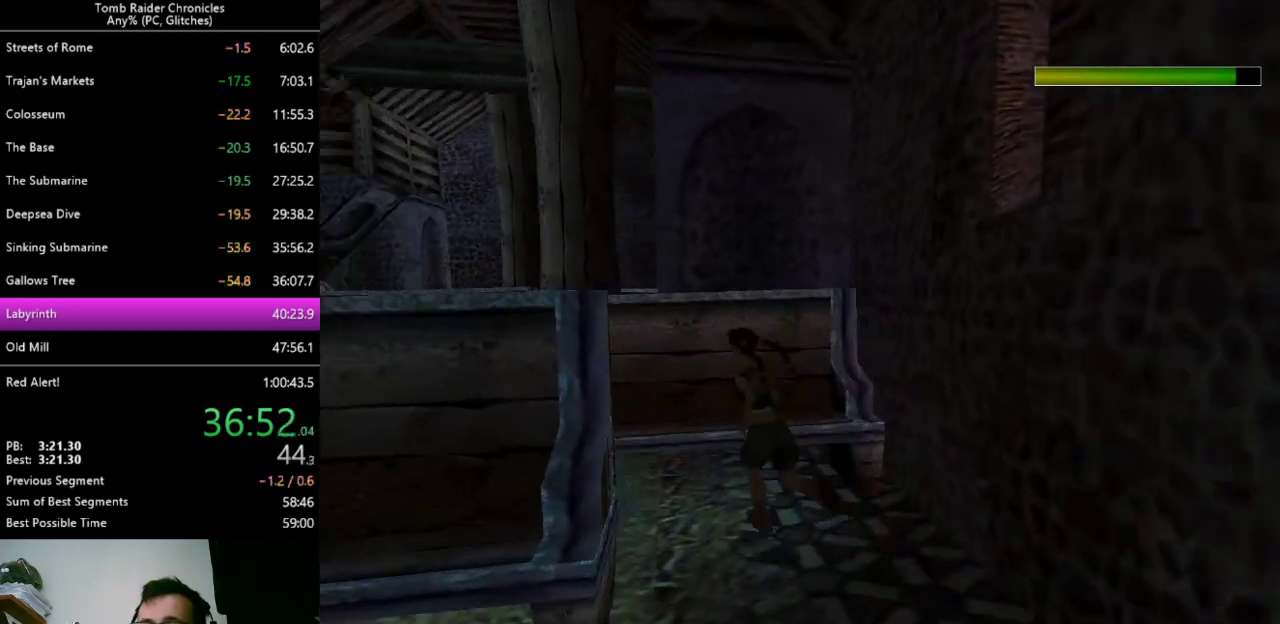
{"keys": ["up"], "events": [[400, "left", "up"]]}
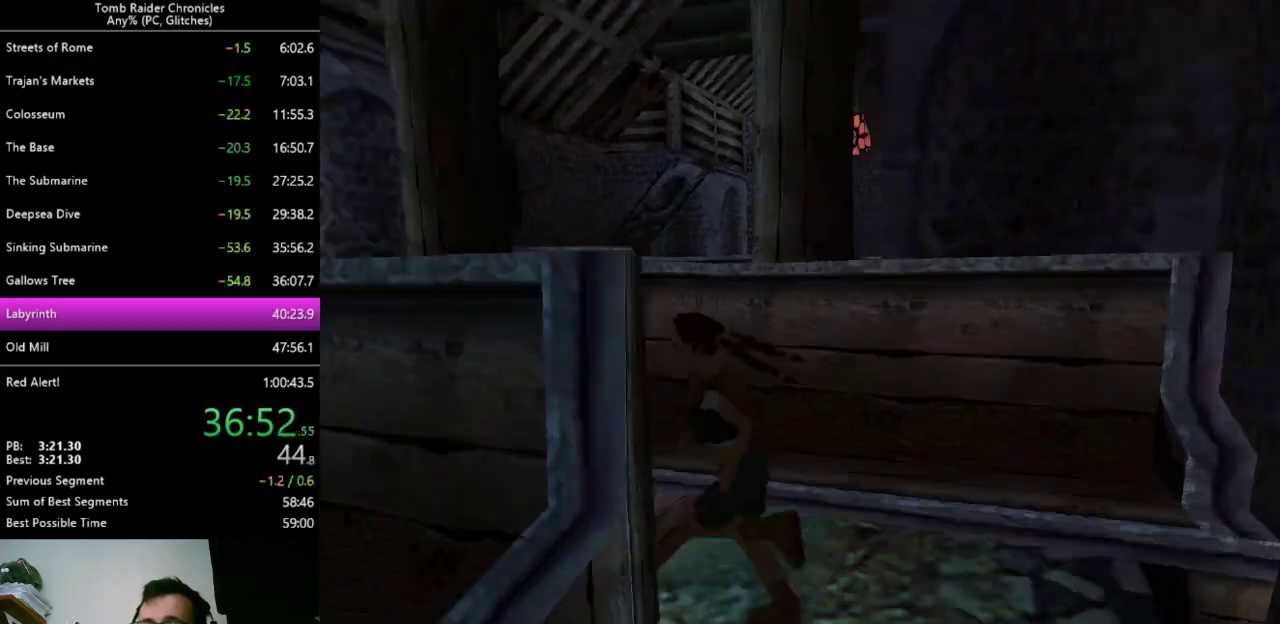
{"keys": ["right", "up"], "events": [[300, "right", "down"]]}
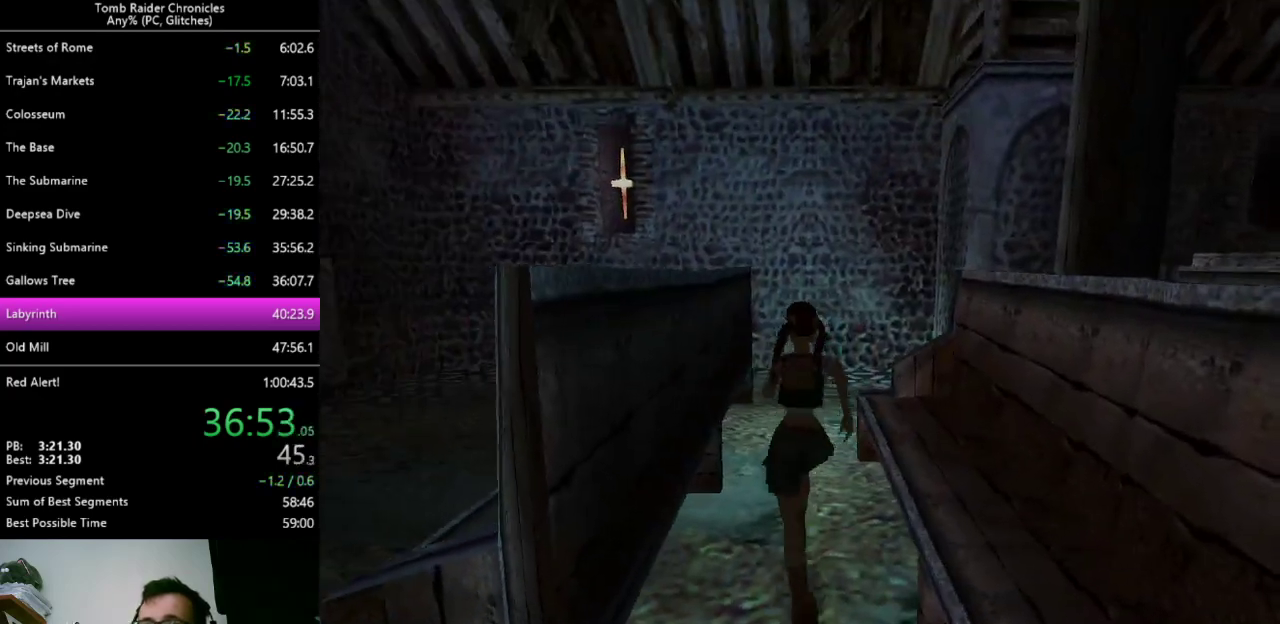
{"keys": ["right", "up"], "events": [[200, "right", "up"], [467, "right", "down"]]}
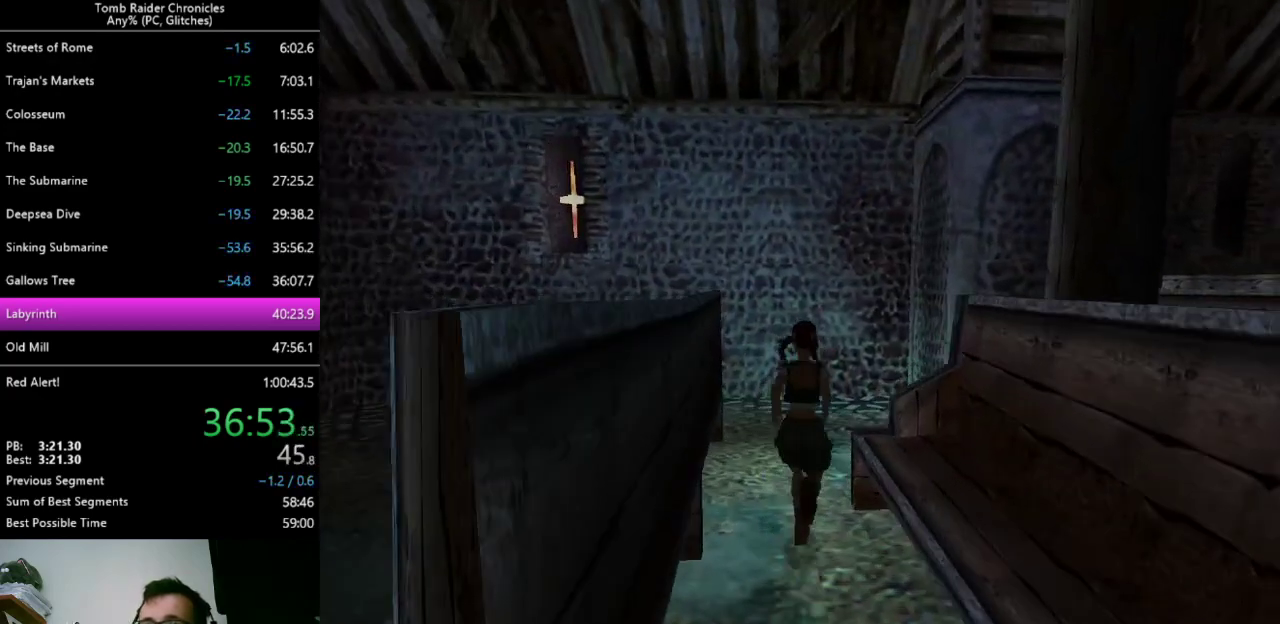
{"keys": ["right", "up"], "events": []}
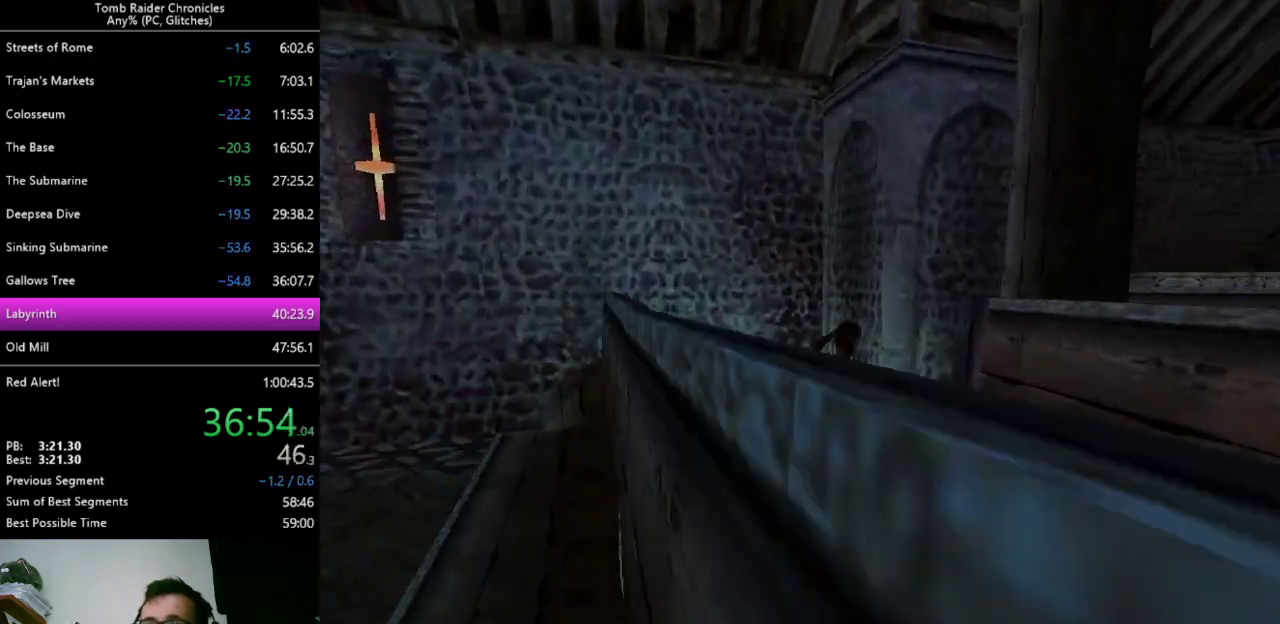
{"keys": ["up"], "events": [[67, "right", "up"]]}
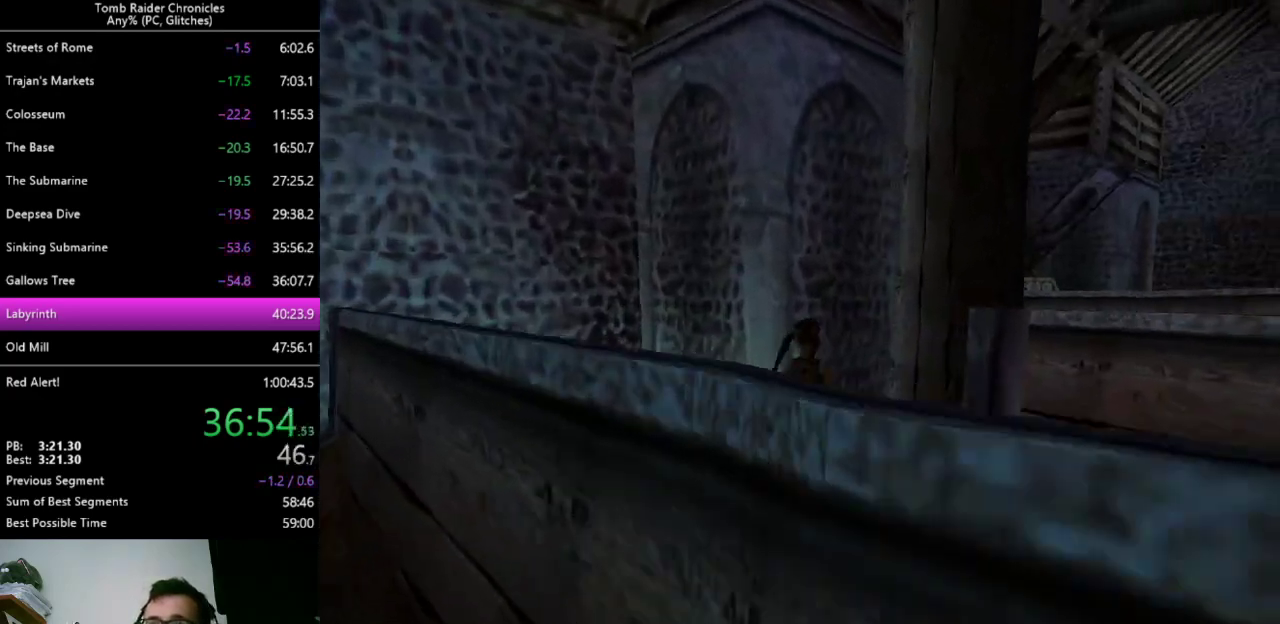
{"keys": ["right", "up"], "events": [[233, "right", "down"]]}
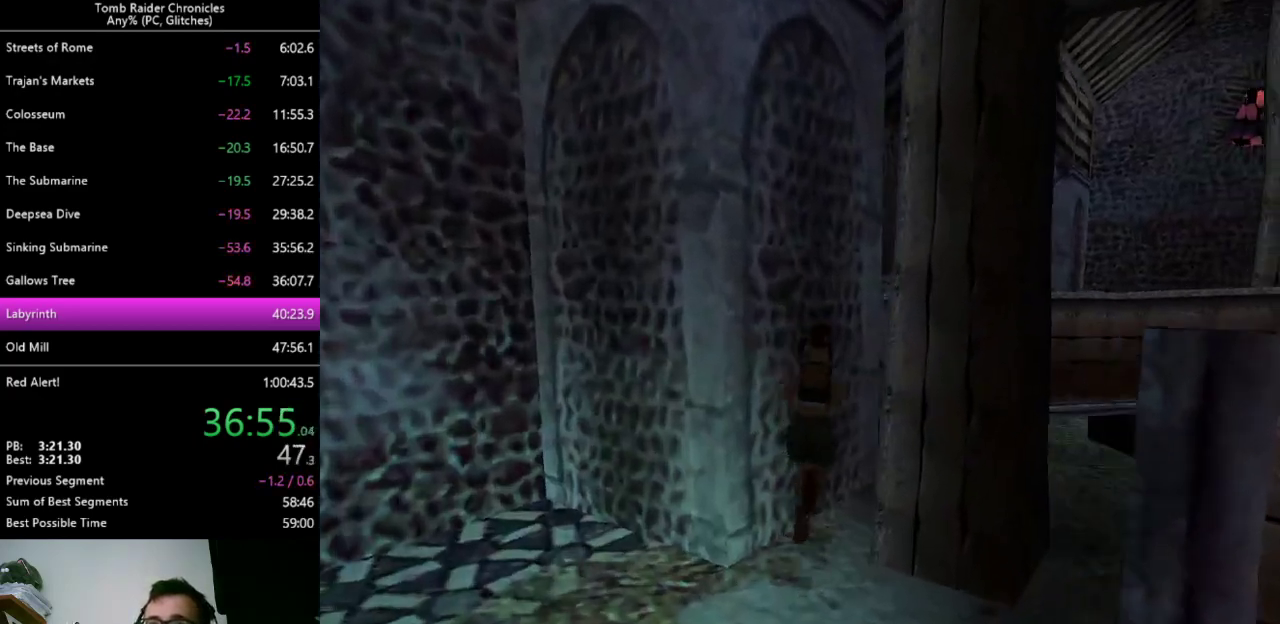
{"keys": ["up", "z"], "events": [[367, "right", "up"], [400, "z", "down"]]}
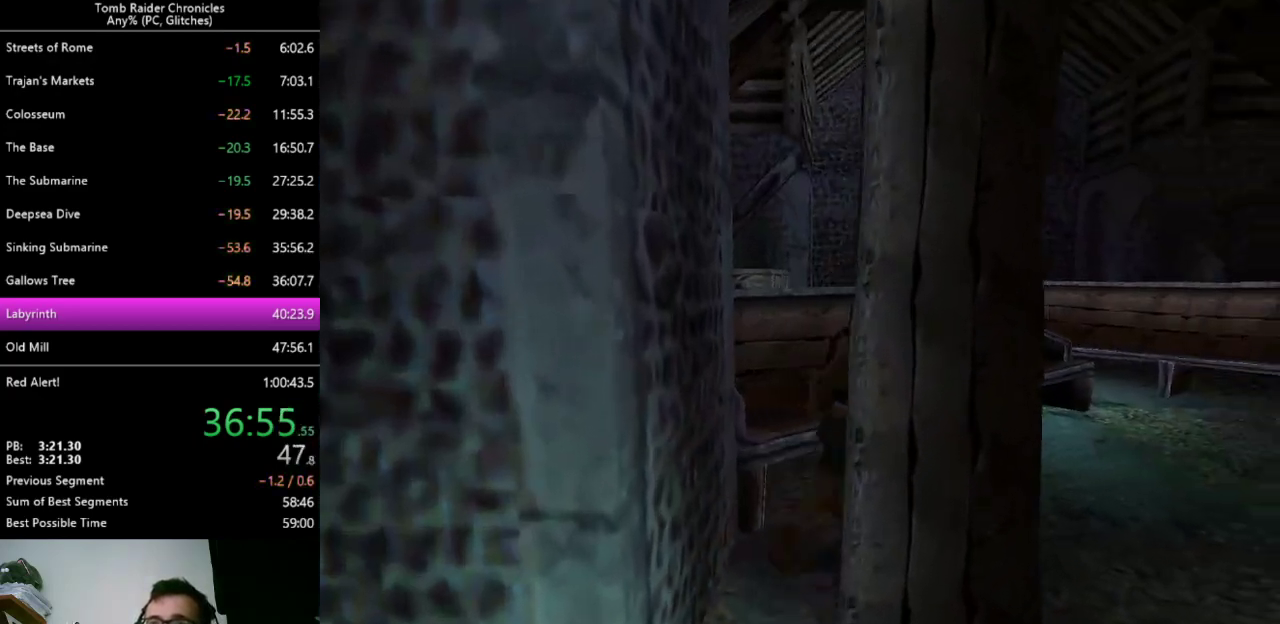
{"keys": ["up", "z"], "events": [[333, "right", "down"], [500, "right", "up"]]}
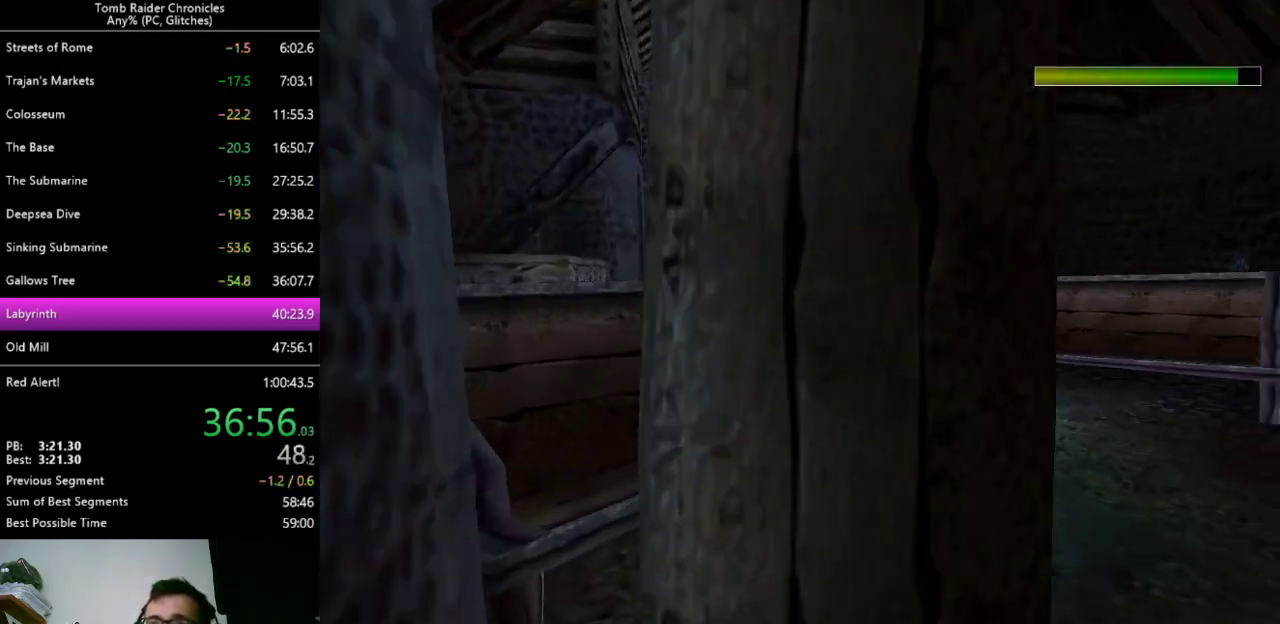
{"keys": ["left", "up"], "events": [[267, "z", "up"], [300, "left", "down"]]}
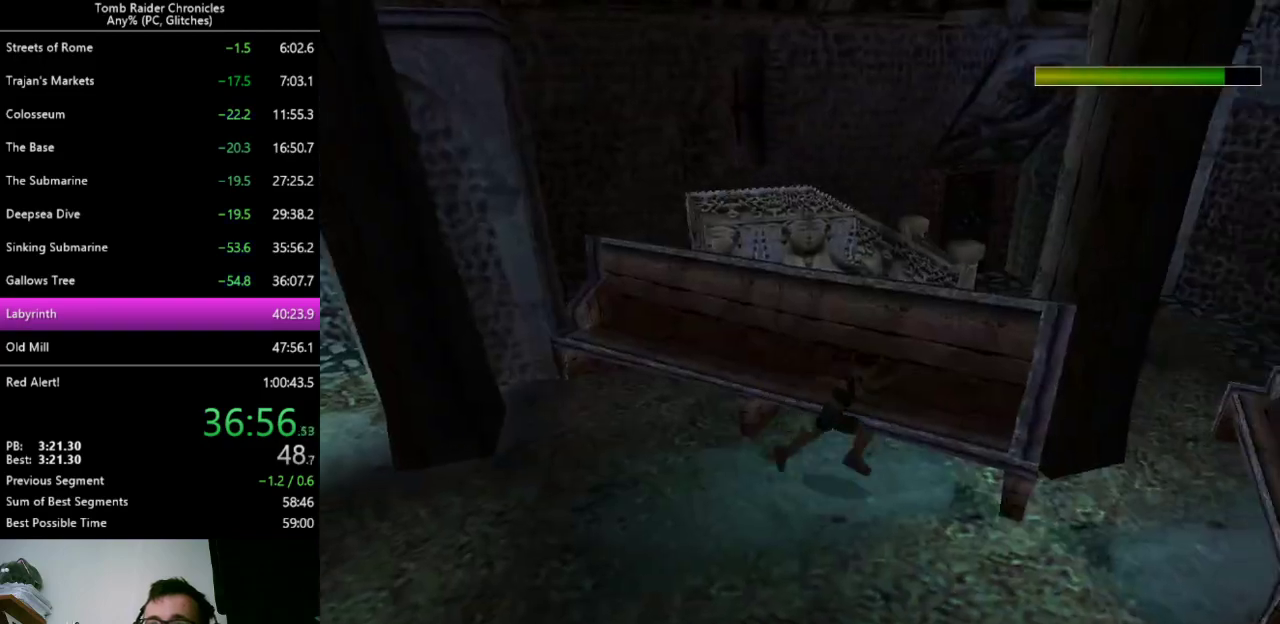
{"keys": ["left", "up"], "events": []}
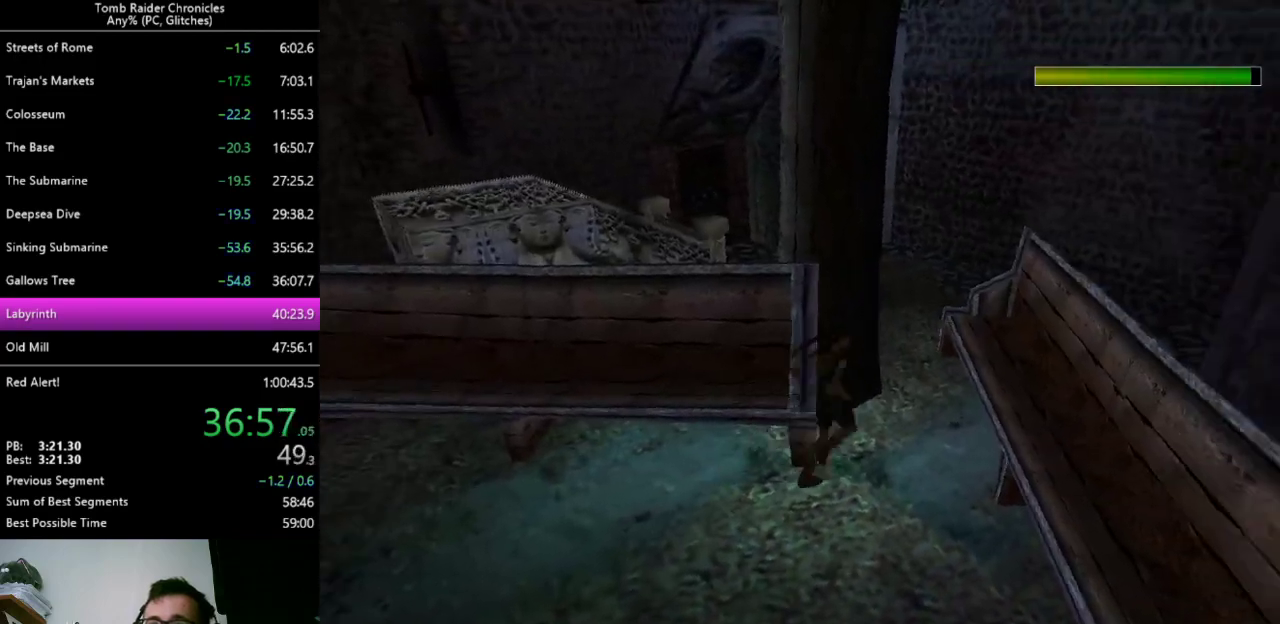
{"keys": ["left", "up"], "events": [[267, "left", "up"], [400, "left", "down"]]}
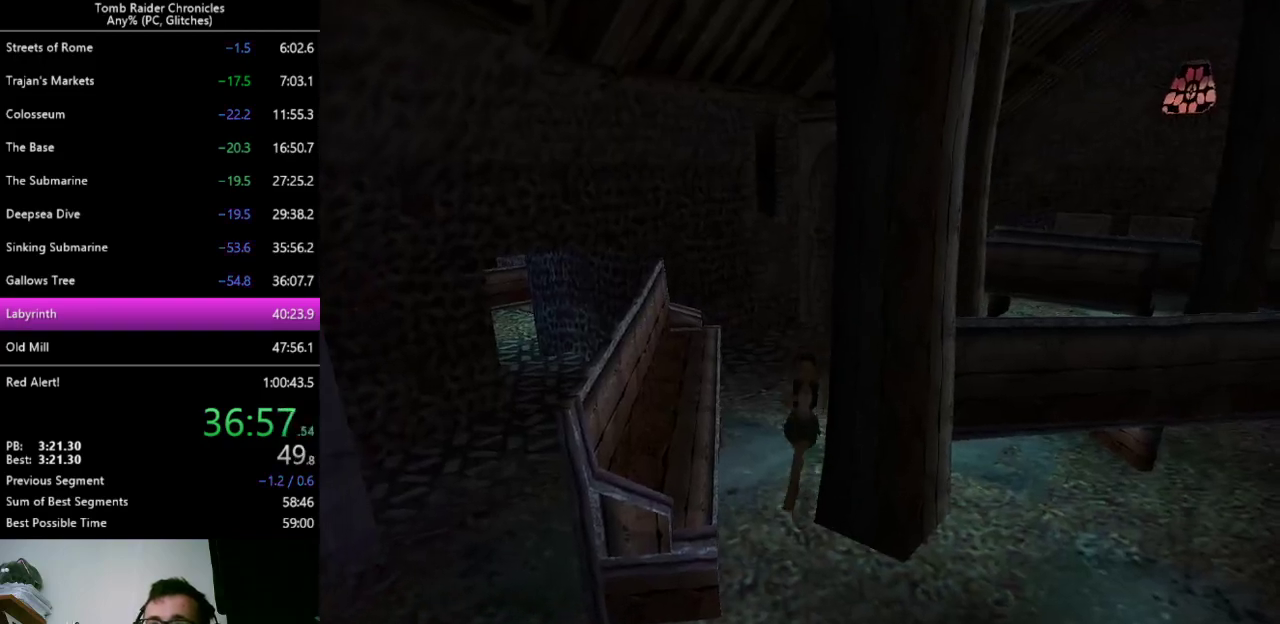
{"keys": ["up"], "events": [[267, "left", "up"]]}
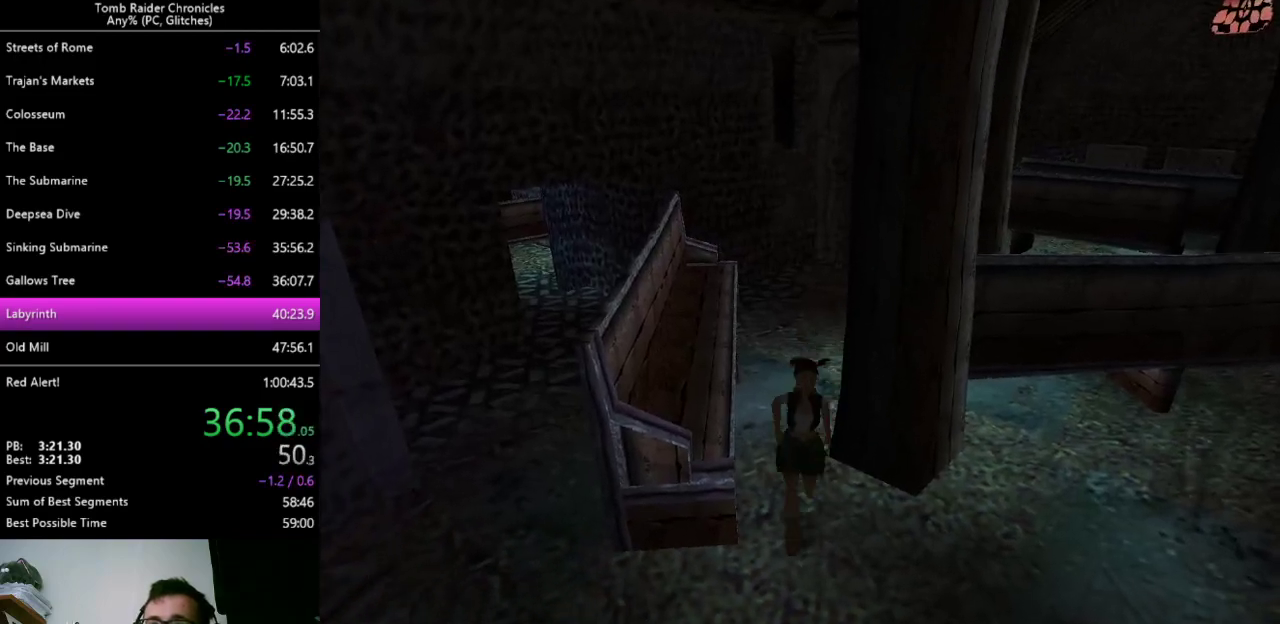
{"keys": ["right", "up"], "events": [[433, "right", "down"]]}
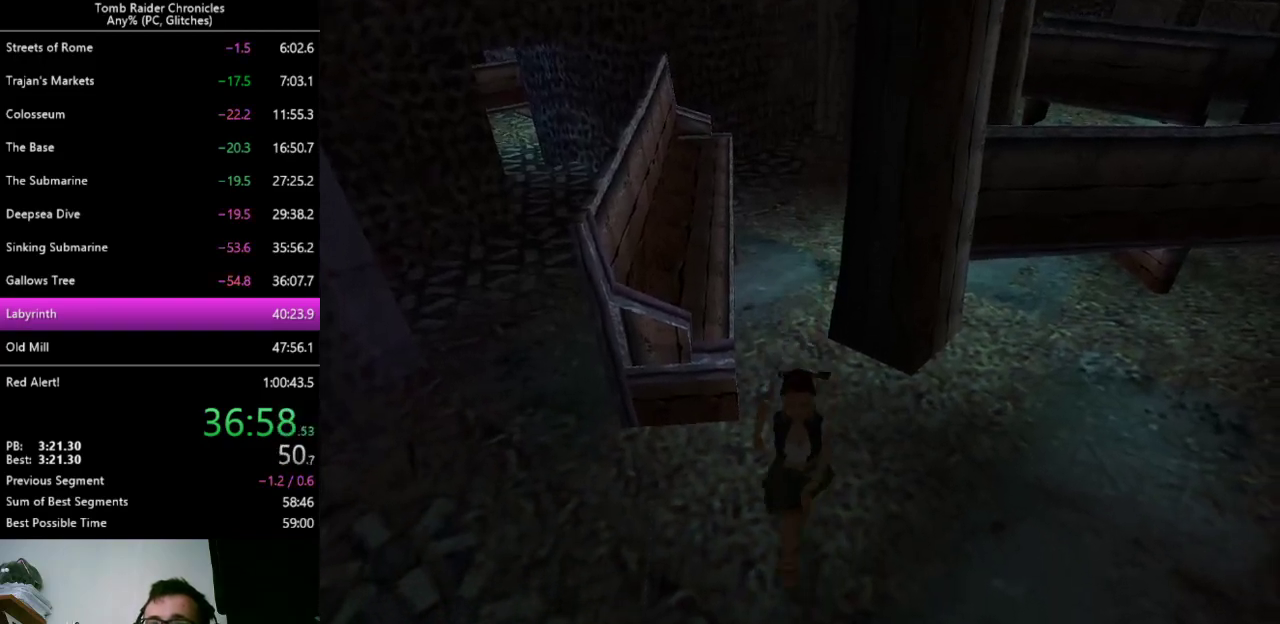
{"keys": ["up"], "events": [[433, "right", "up"]]}
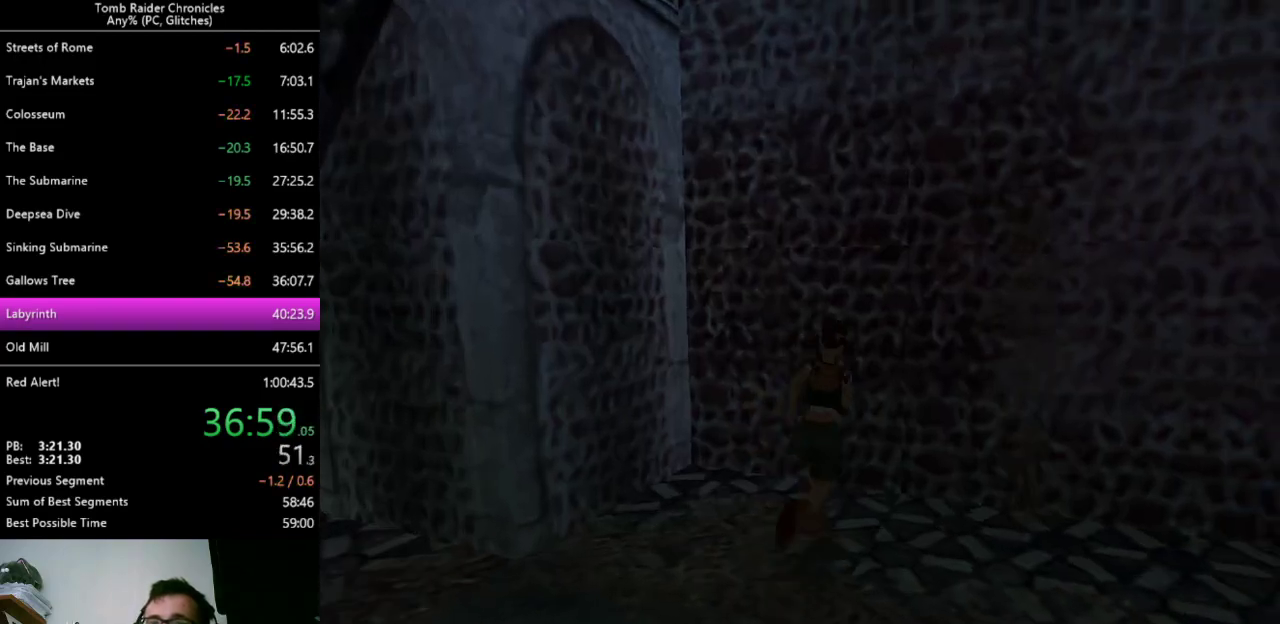
{"keys": ["right"], "events": [[33, "right", "down"], [267, "up", "up"]]}
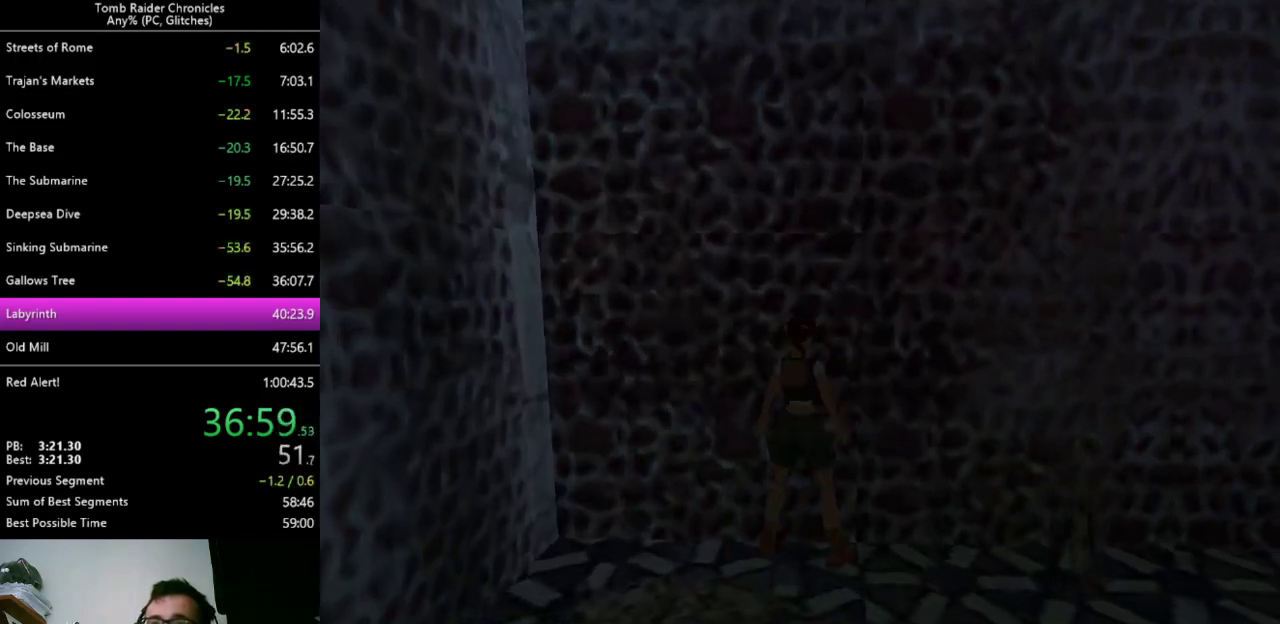
{"keys": ["right"], "events": []}
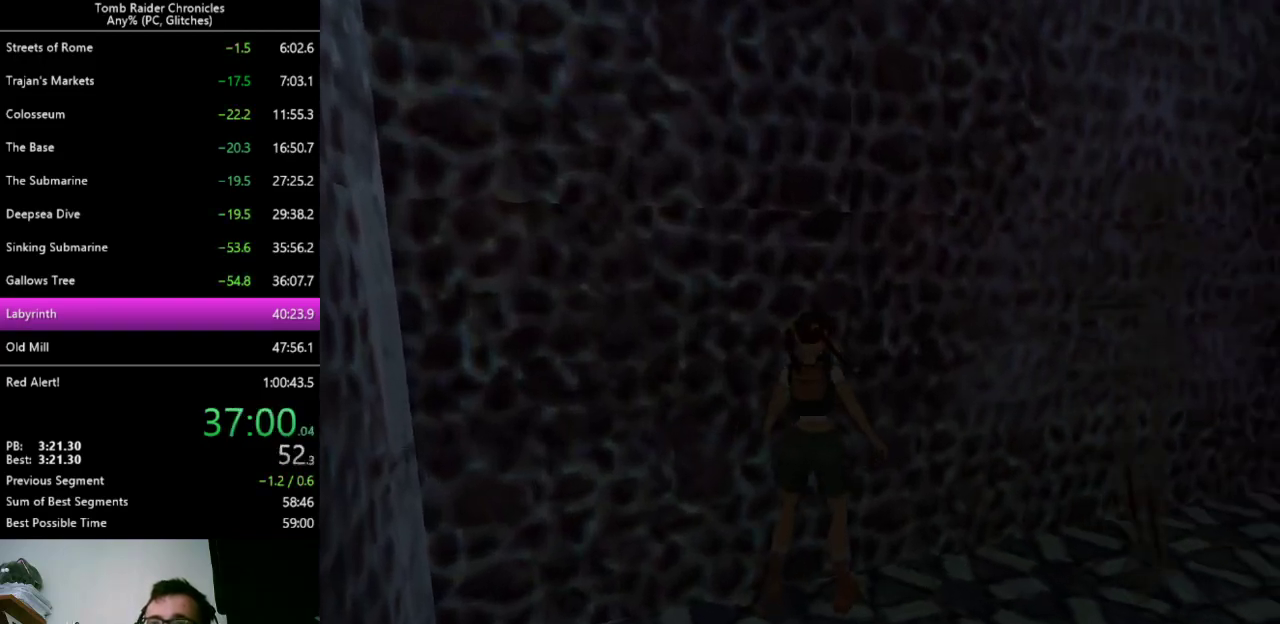
{"keys": ["left", "up"], "events": [[200, "up", "down"], [233, "left", "down"], [233, "right", "up"]]}
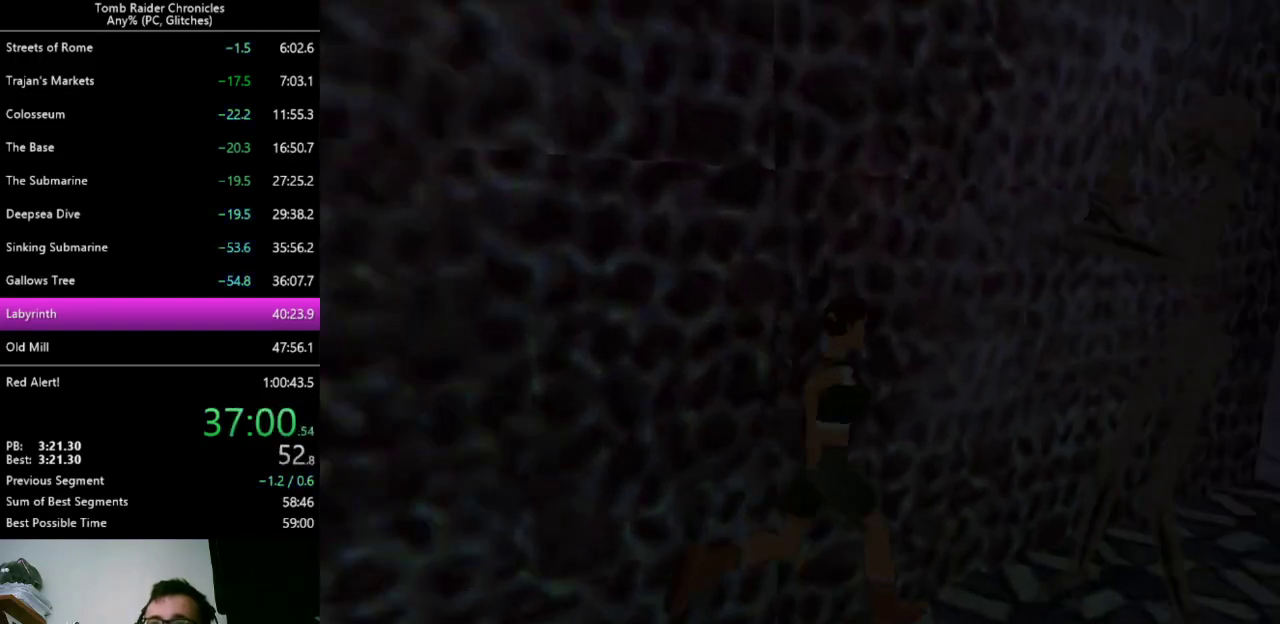
{"keys": ["up"], "events": [[200, "left", "up"]]}
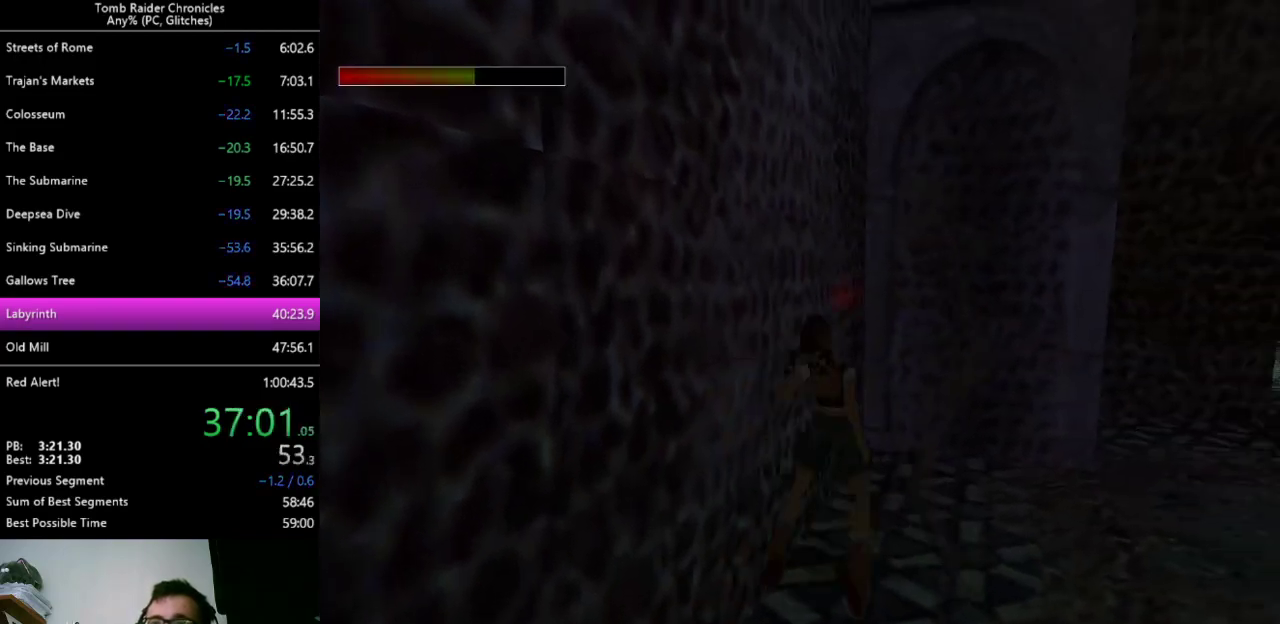
{"keys": ["left", "up"], "events": [[200, "left", "down"]]}
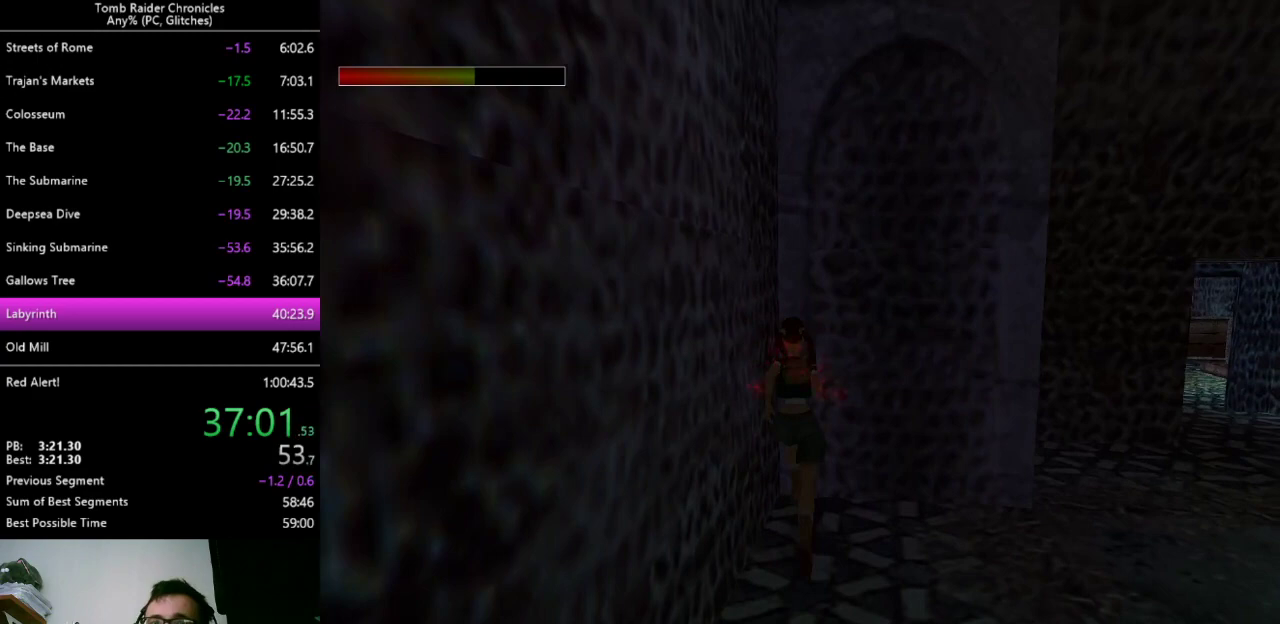
{"keys": ["right"], "events": [[100, "up", "up"], [267, "left", "up"], [500, "right", "down"]]}